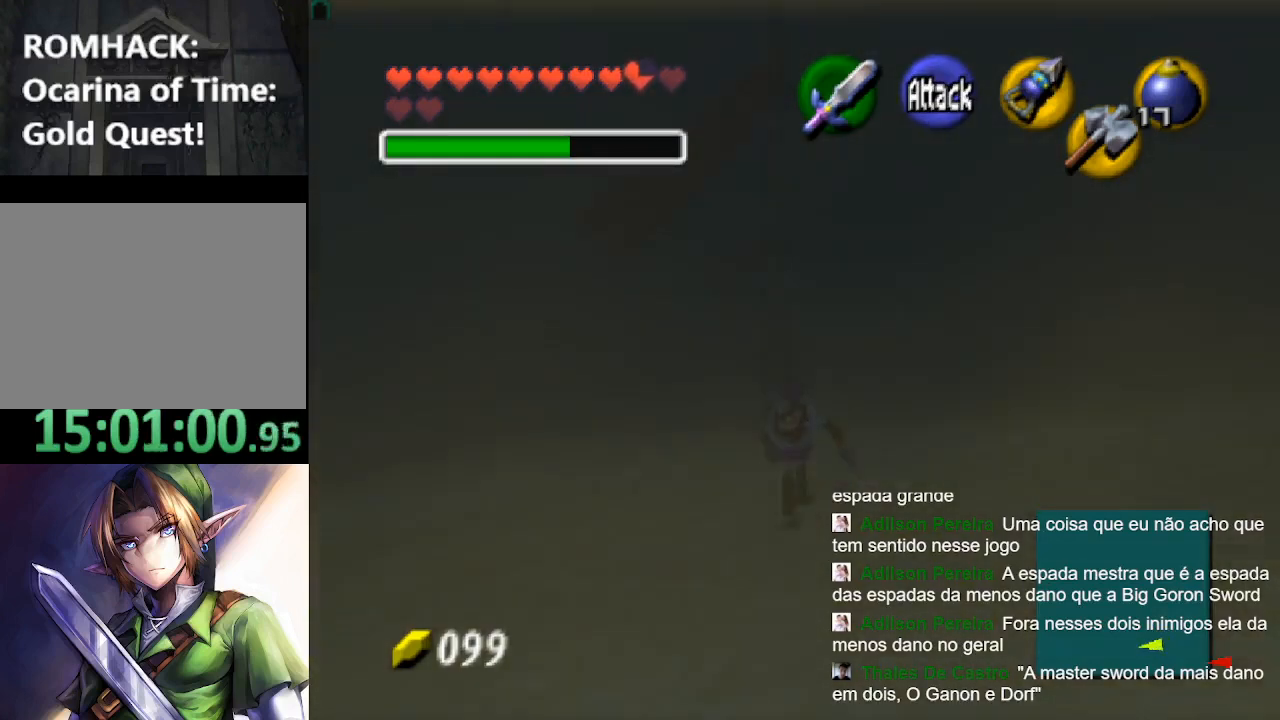
Gameplay with a controller (Nintendo layout); each line is a JSON object with the inputs held at the frame after it. "events" lists button and stick changes between this image and that frame as [ms after this image, input, new state], when the widget could be followed in between. Not read: L3 R3.
{"buttons": [], "left_stick": "up", "right_stick": "center", "events": []}
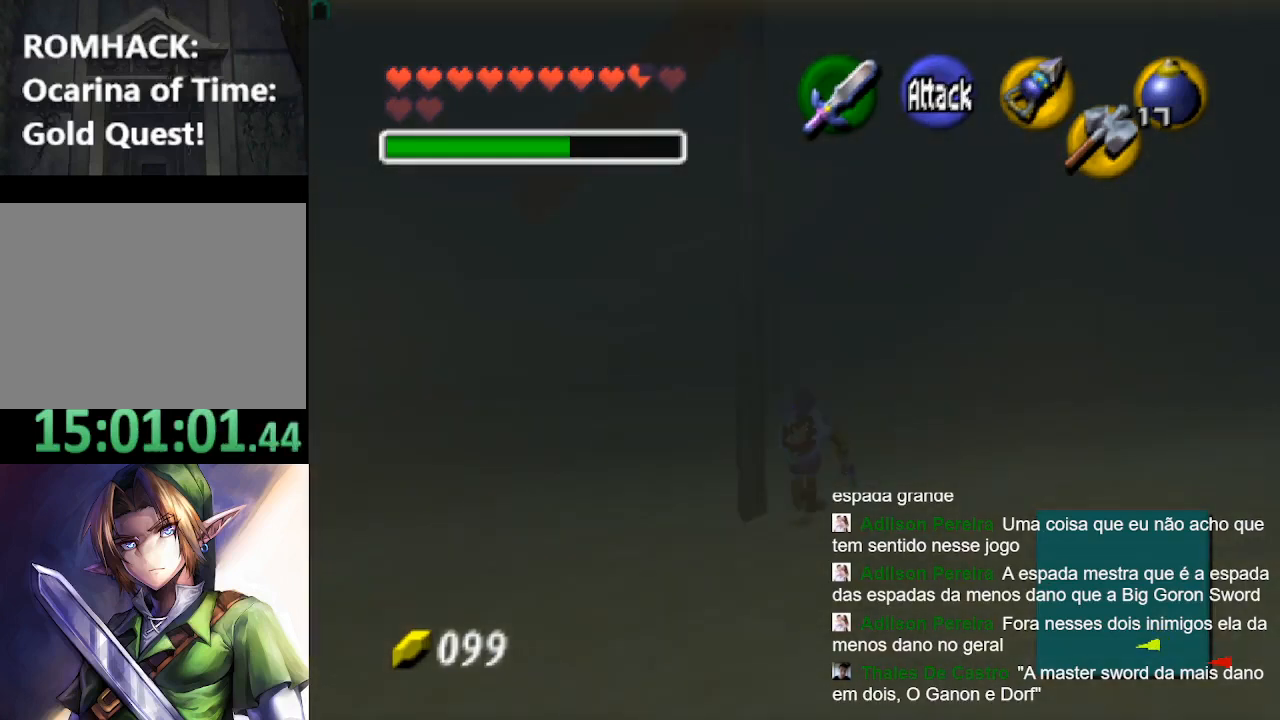
{"buttons": [], "left_stick": "up", "right_stick": "center", "events": []}
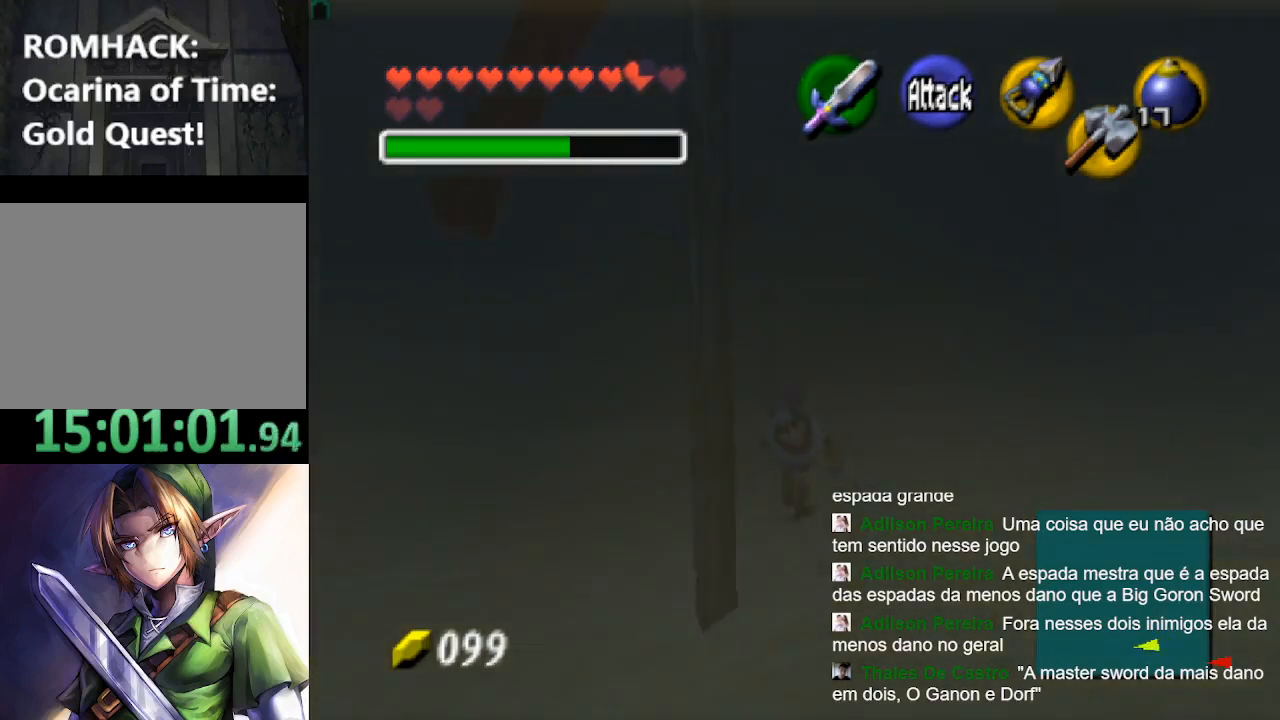
{"buttons": [], "left_stick": "up", "right_stick": "center", "events": [[67, "B", "down"], [133, "B", "up"], [233, "B", "down"], [333, "B", "up"]]}
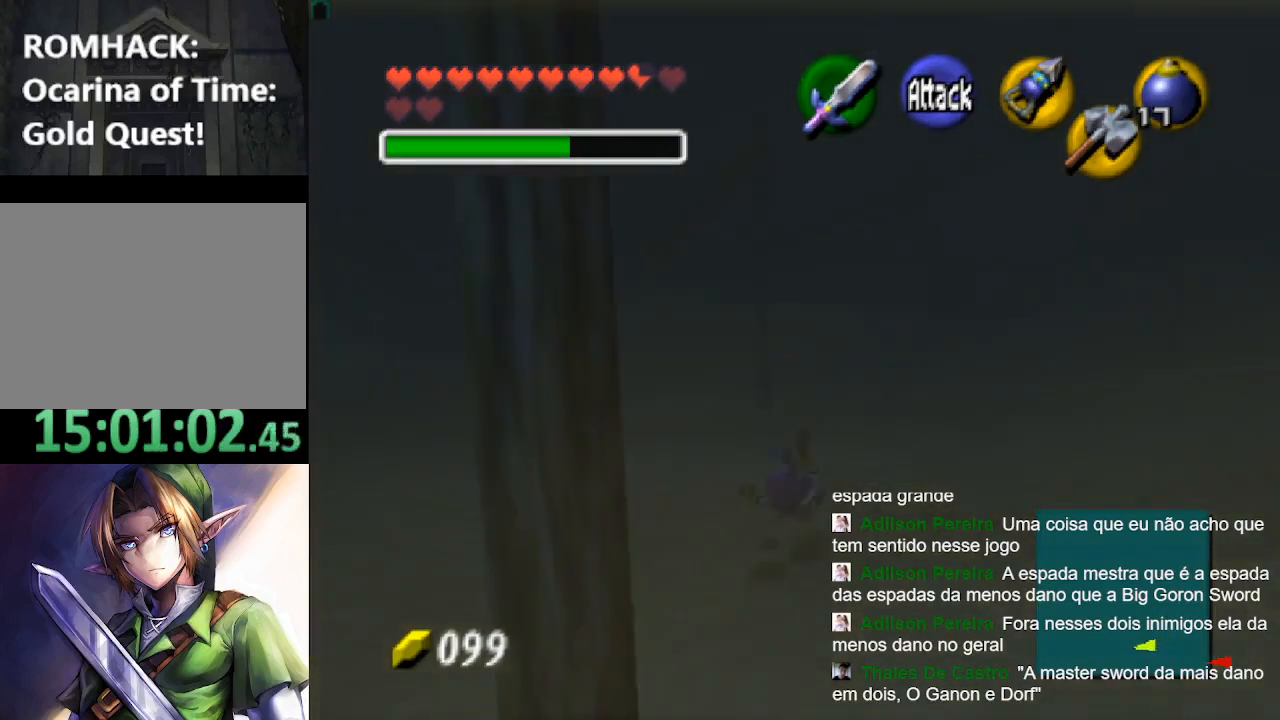
{"buttons": [], "left_stick": "up", "right_stick": "center", "events": []}
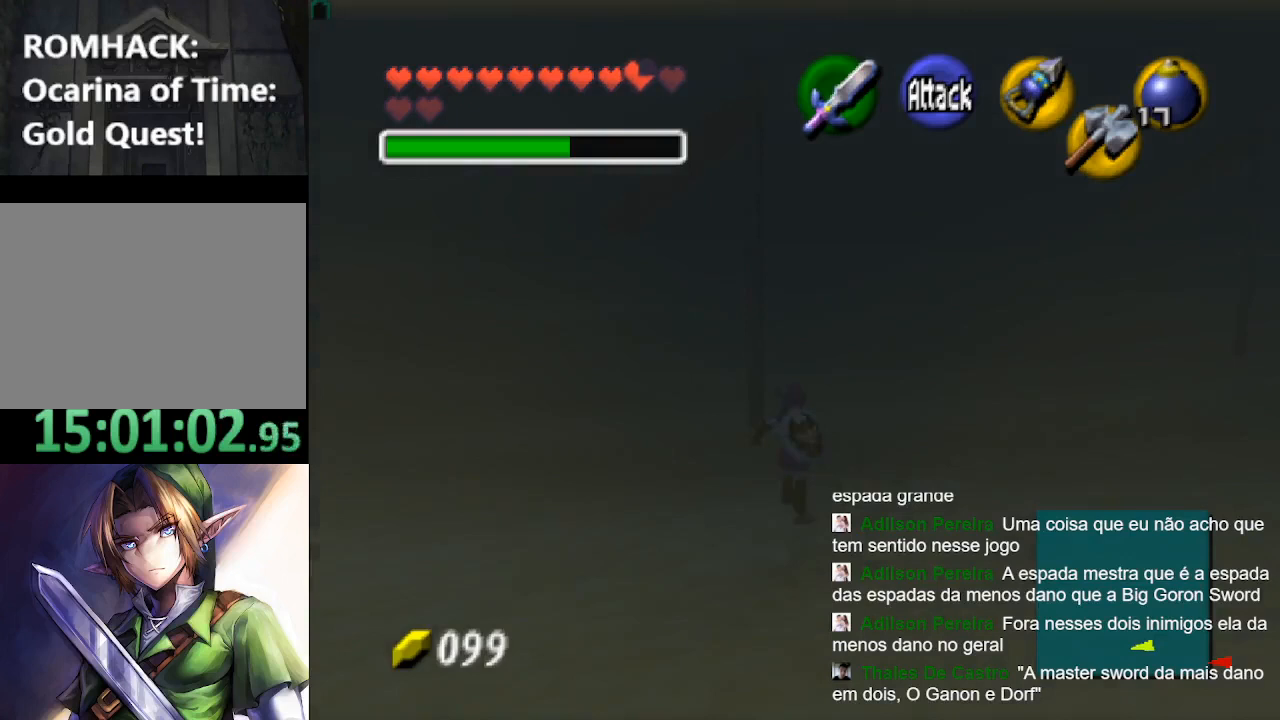
{"buttons": [], "left_stick": "up", "right_stick": "center", "events": []}
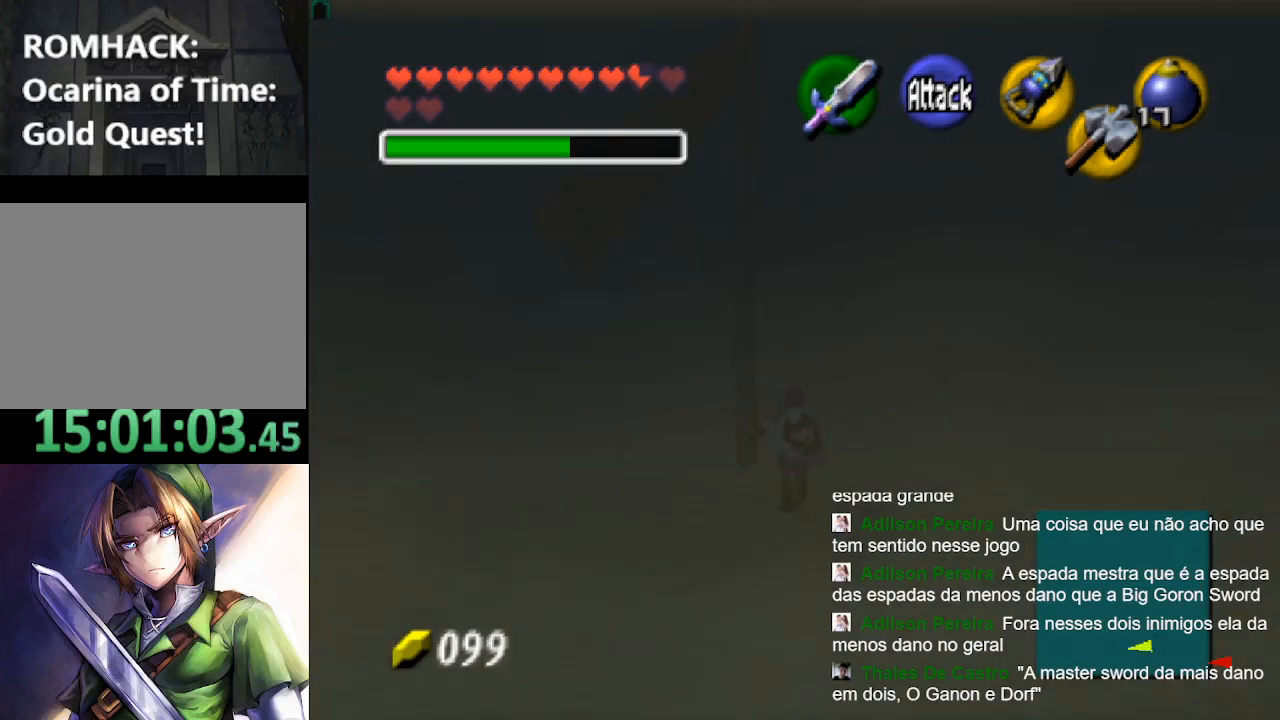
{"buttons": ["L2"], "left_stick": "up-right", "right_stick": "center", "events": [[133, "left_stick", "up-right"], [333, "L2", "down"]]}
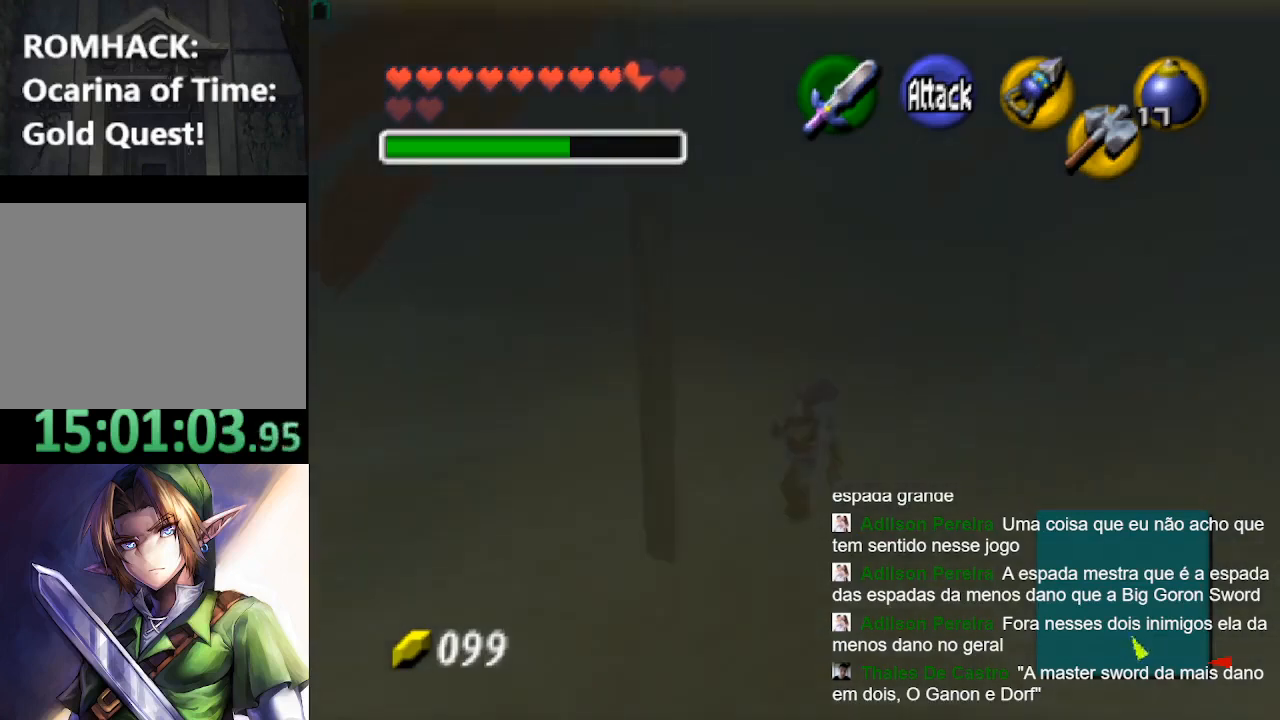
{"buttons": [], "left_stick": "up", "right_stick": "center", "events": [[33, "L2", "up"], [100, "left_stick", "up"]]}
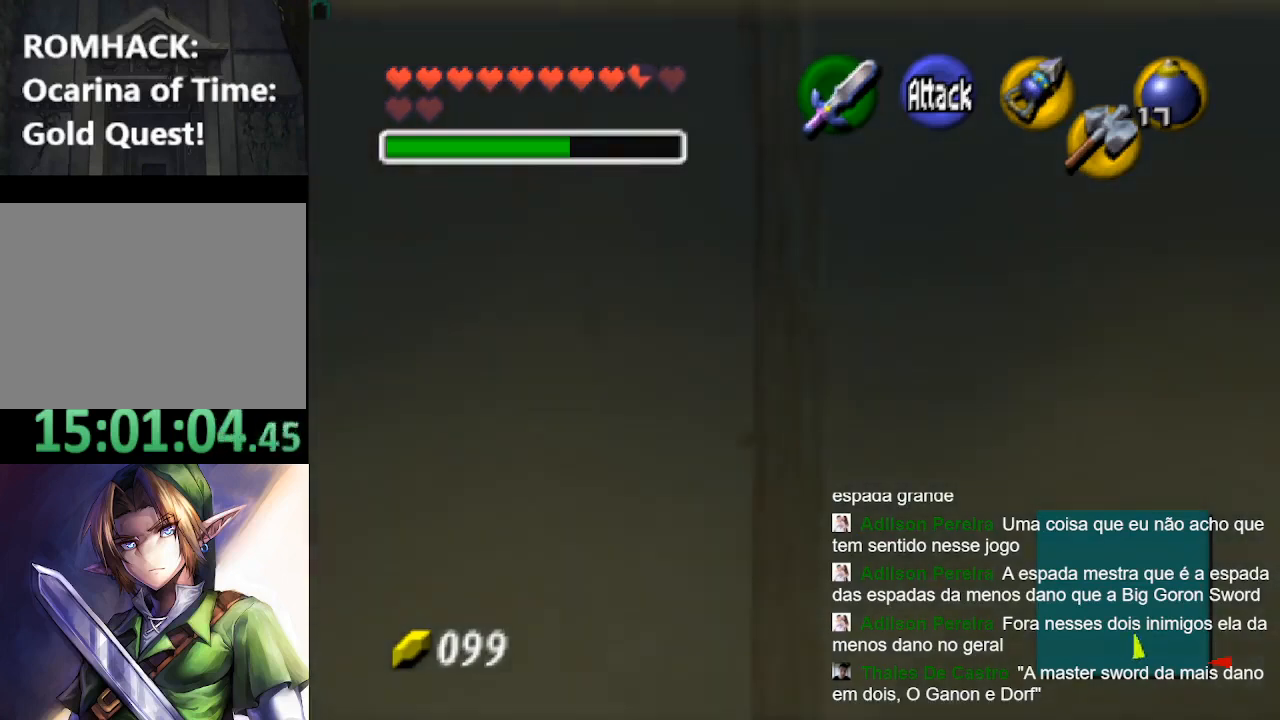
{"buttons": [], "left_stick": "up", "right_stick": "center", "events": []}
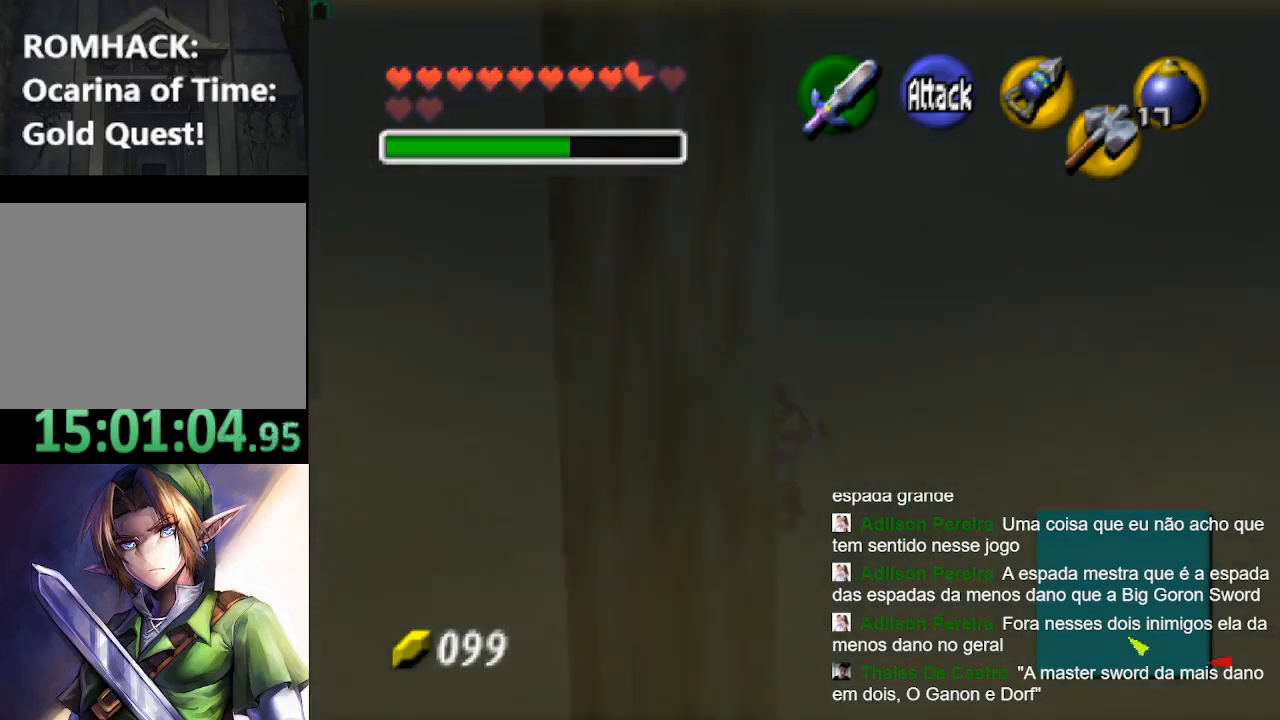
{"buttons": [], "left_stick": "up", "right_stick": "center", "events": []}
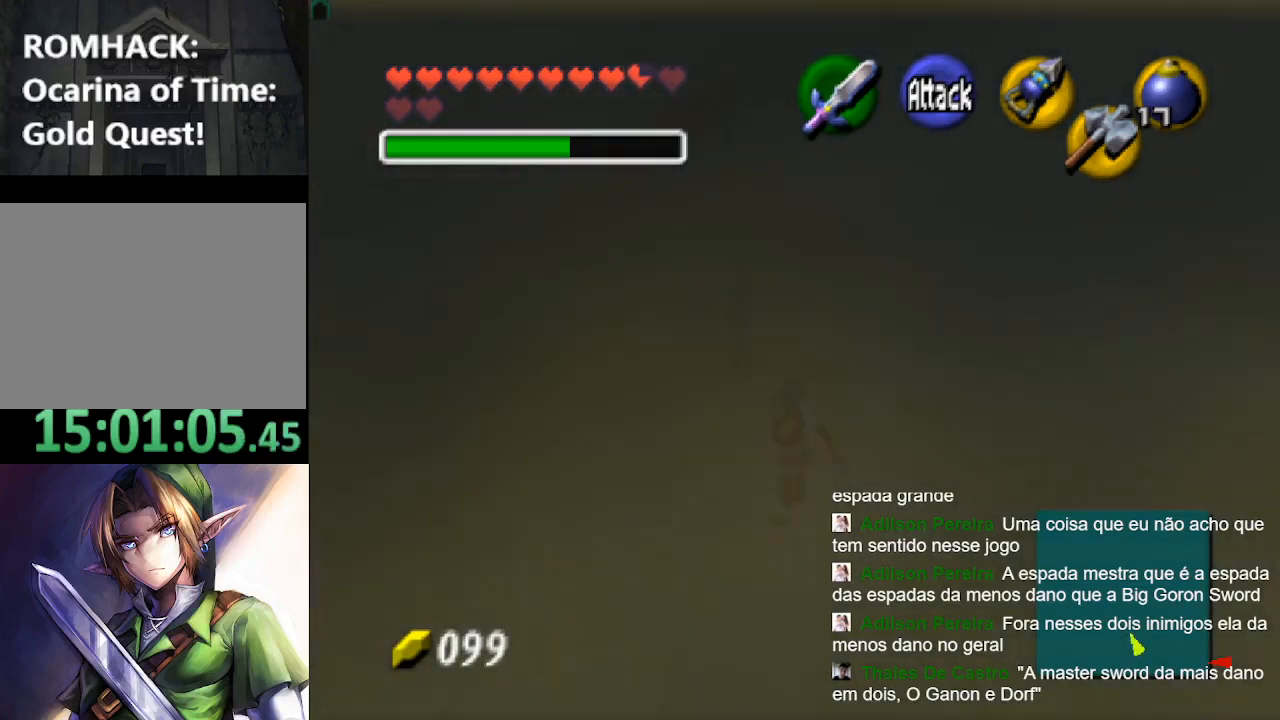
{"buttons": [], "left_stick": "up", "right_stick": "center", "events": []}
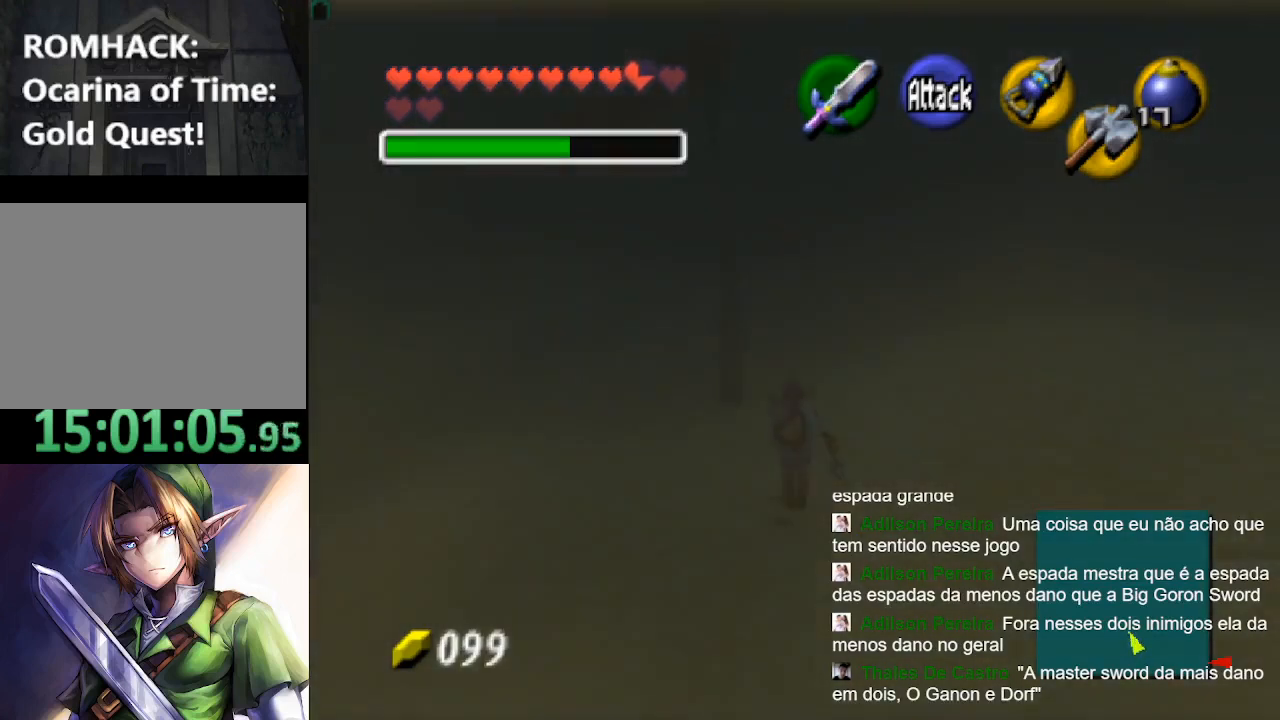
{"buttons": [], "left_stick": "up", "right_stick": "center", "events": []}
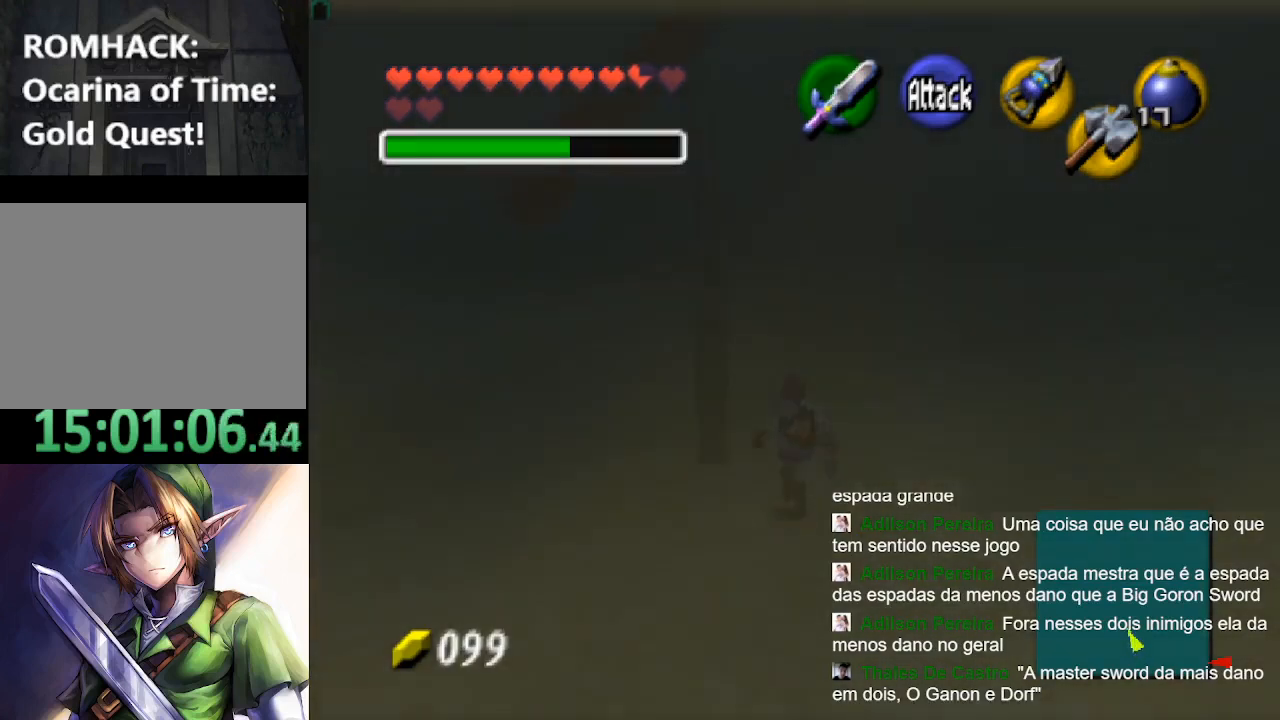
{"buttons": [], "left_stick": "up", "right_stick": "center", "events": [[200, "B", "down"], [333, "B", "up"], [433, "B", "down"], [500, "B", "up"]]}
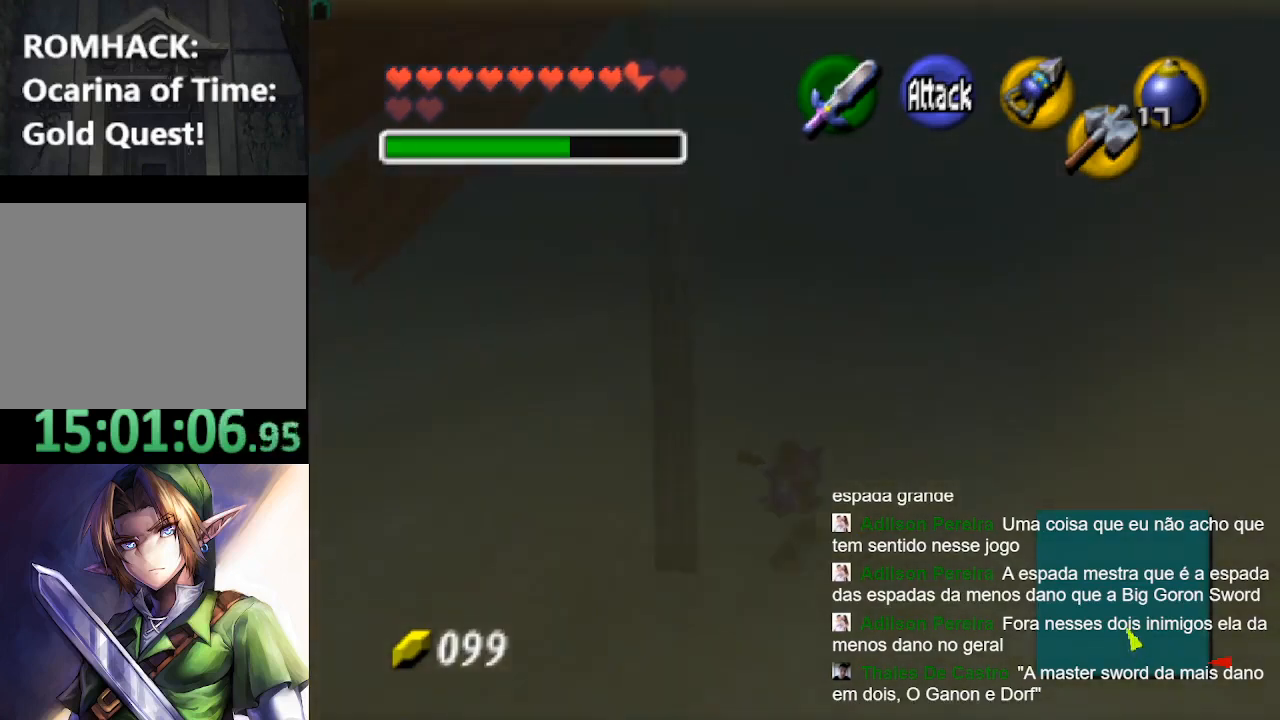
{"buttons": ["B"], "left_stick": "up", "right_stick": "center", "events": [[433, "B", "down"]]}
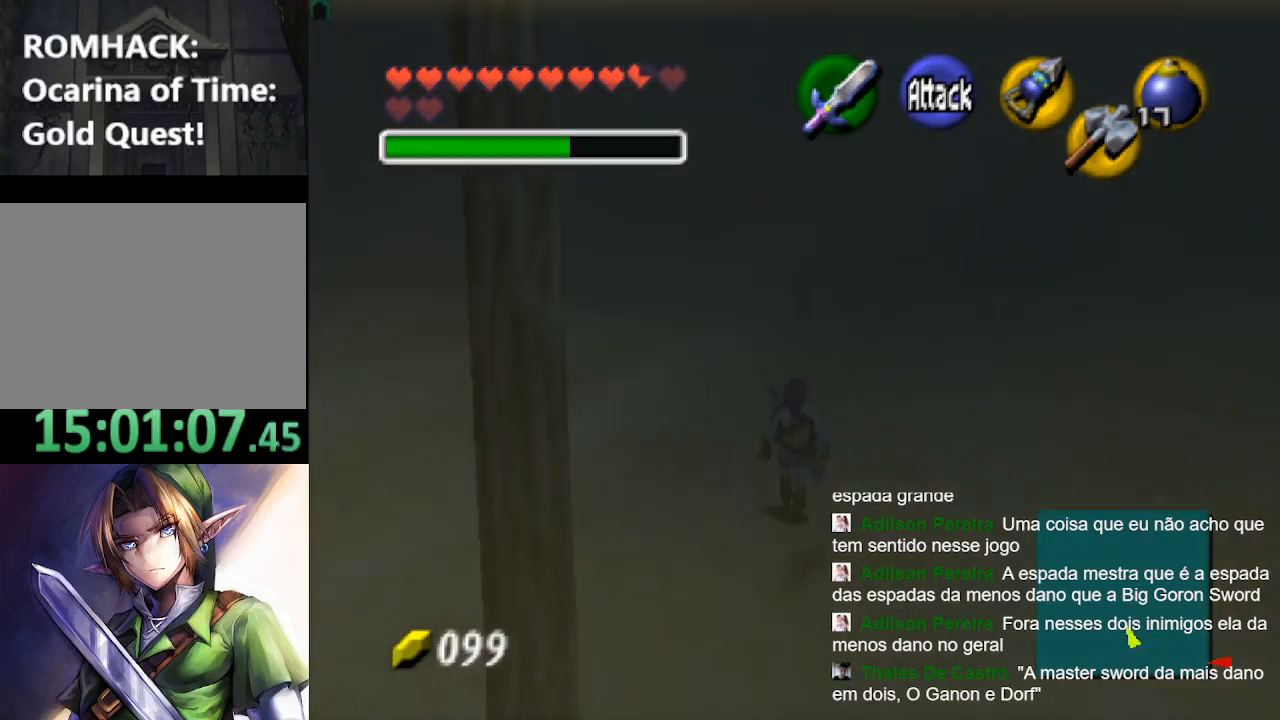
{"buttons": [], "left_stick": "up", "right_stick": "center", "events": [[67, "B", "up"], [167, "B", "down"], [267, "B", "up"]]}
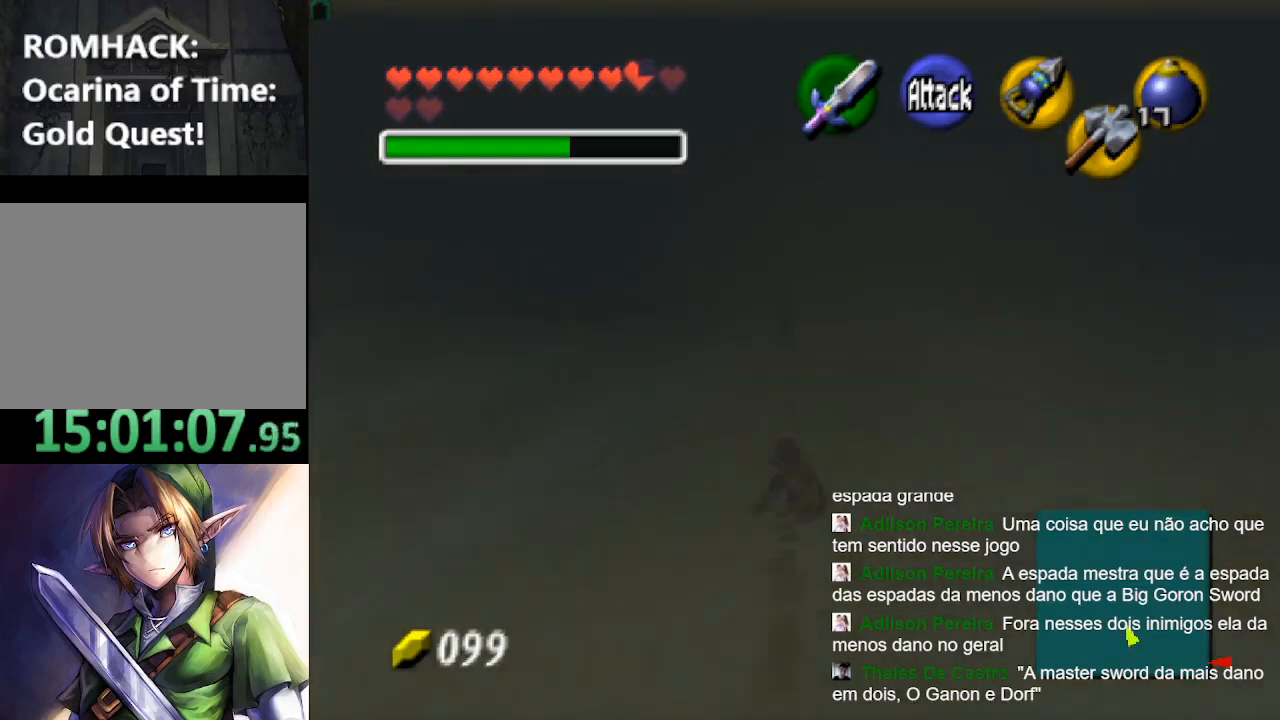
{"buttons": ["B"], "left_stick": "up", "right_stick": "center", "events": [[233, "B", "down"], [367, "B", "up"], [433, "B", "down"]]}
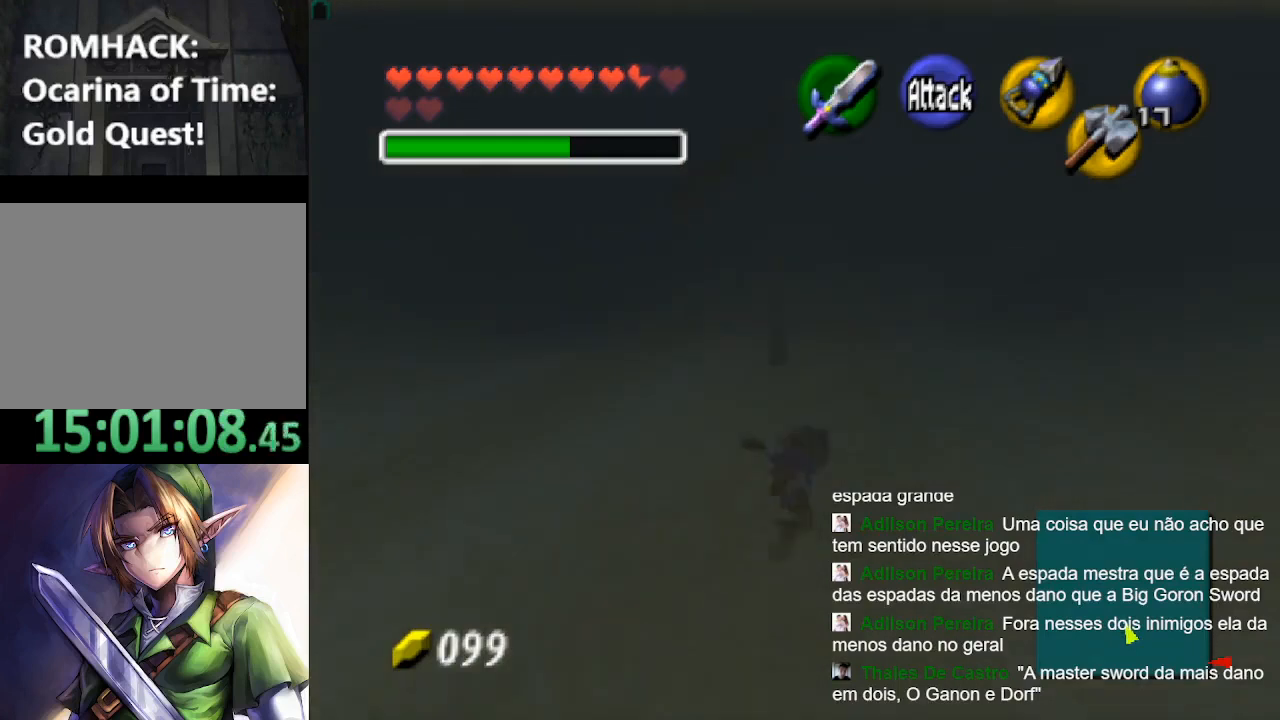
{"buttons": [], "left_stick": "up", "right_stick": "center", "events": [[67, "B", "up"]]}
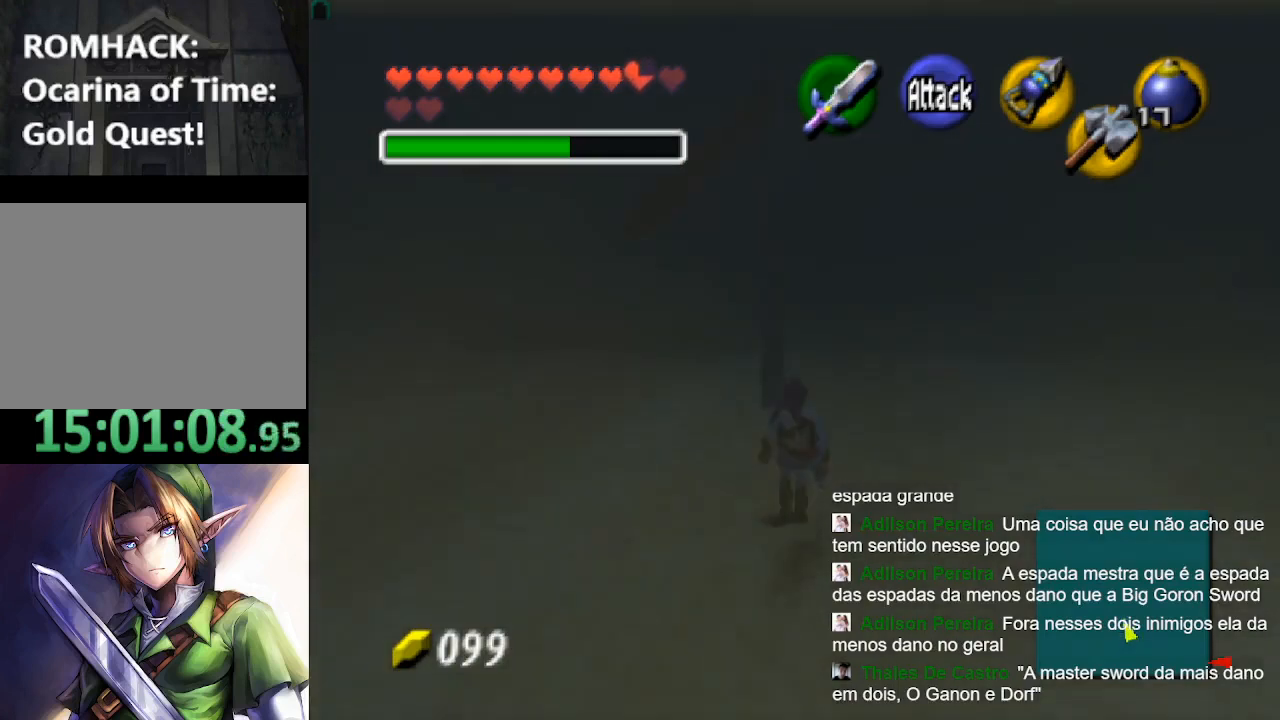
{"buttons": [], "left_stick": "up", "right_stick": "center", "events": [[33, "B", "down"], [167, "B", "up"], [233, "B", "down"], [333, "B", "up"]]}
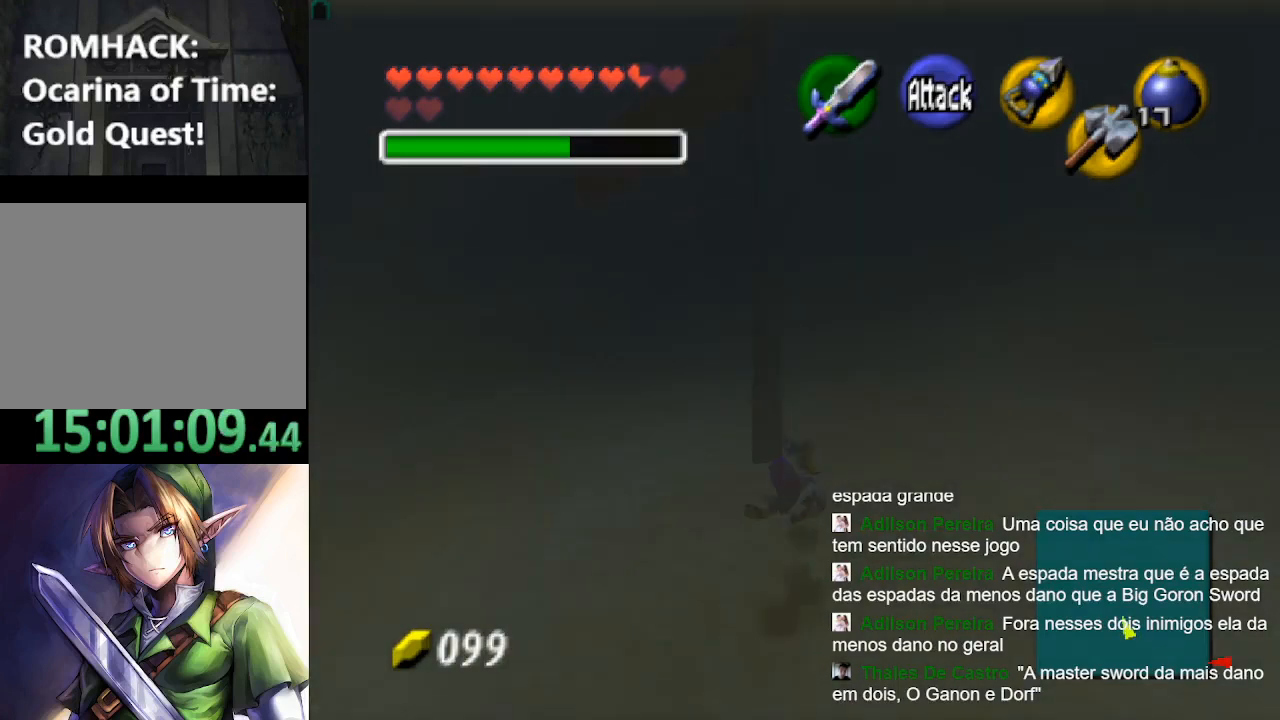
{"buttons": [], "left_stick": "up", "right_stick": "center", "events": []}
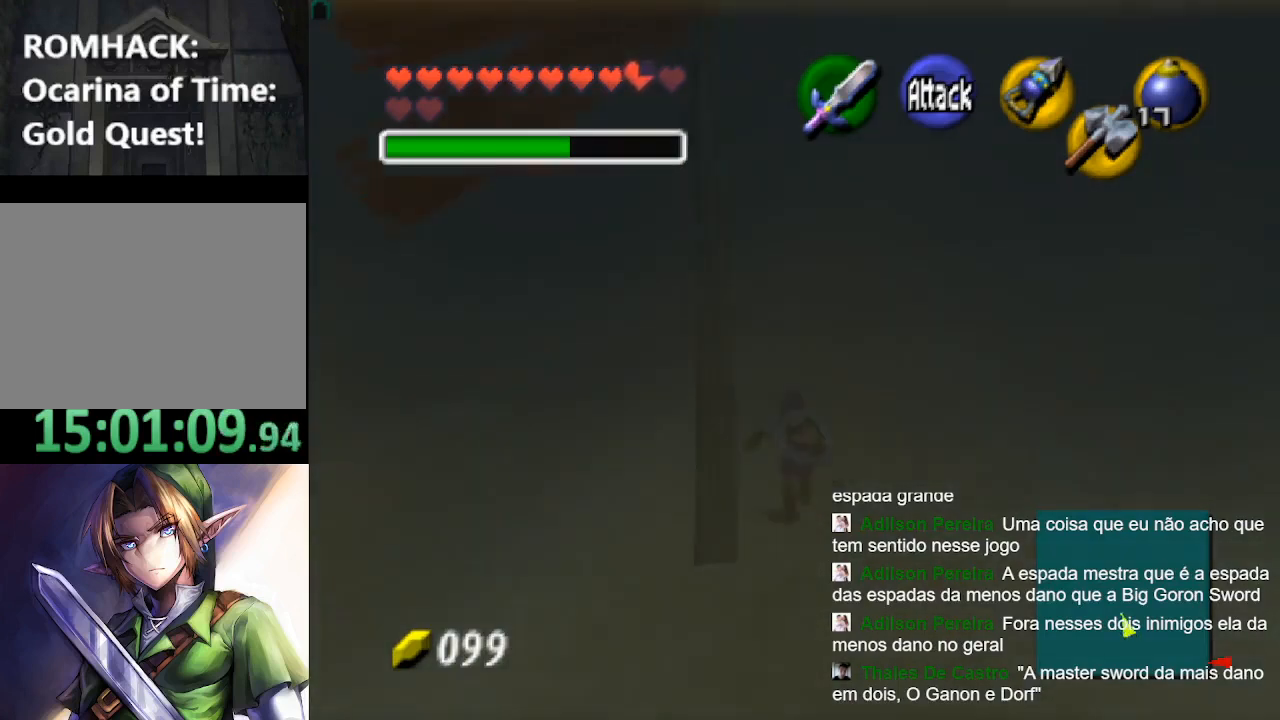
{"buttons": [], "left_stick": "up", "right_stick": "center", "events": [[33, "B", "down"], [100, "B", "up"]]}
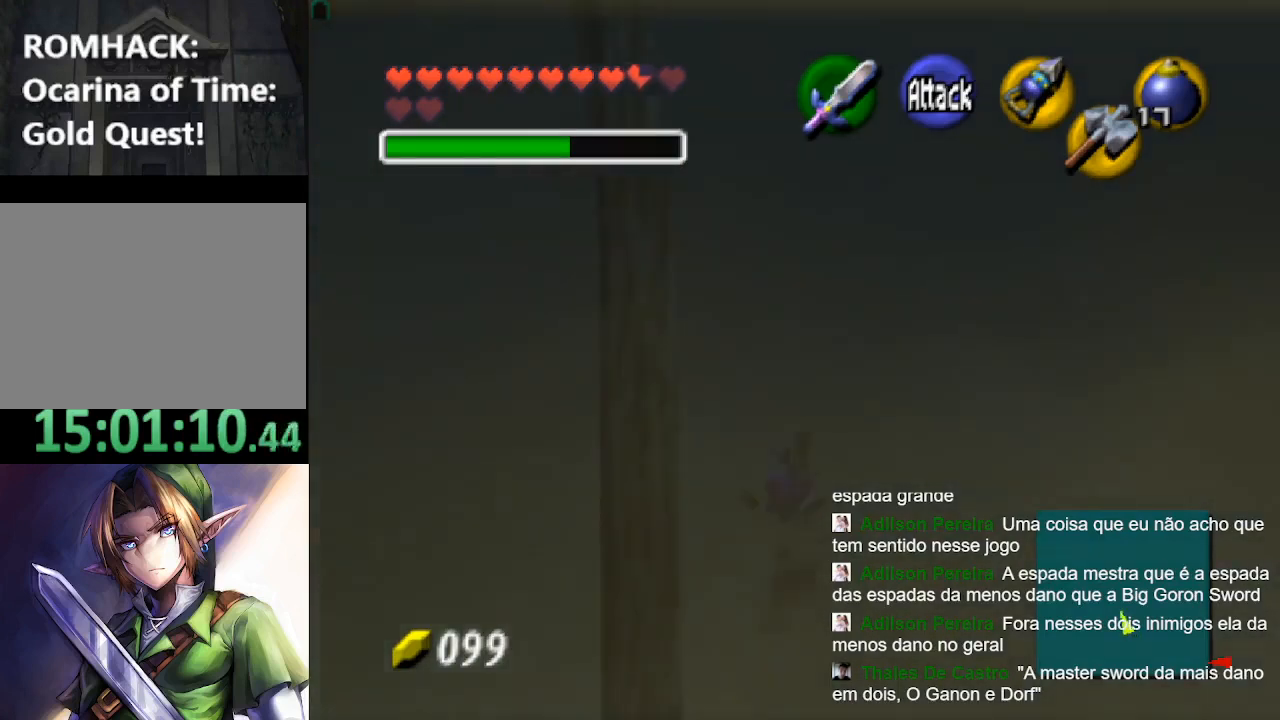
{"buttons": ["B"], "left_stick": "up", "right_stick": "center", "events": [[300, "B", "down"], [367, "B", "up"], [467, "B", "down"]]}
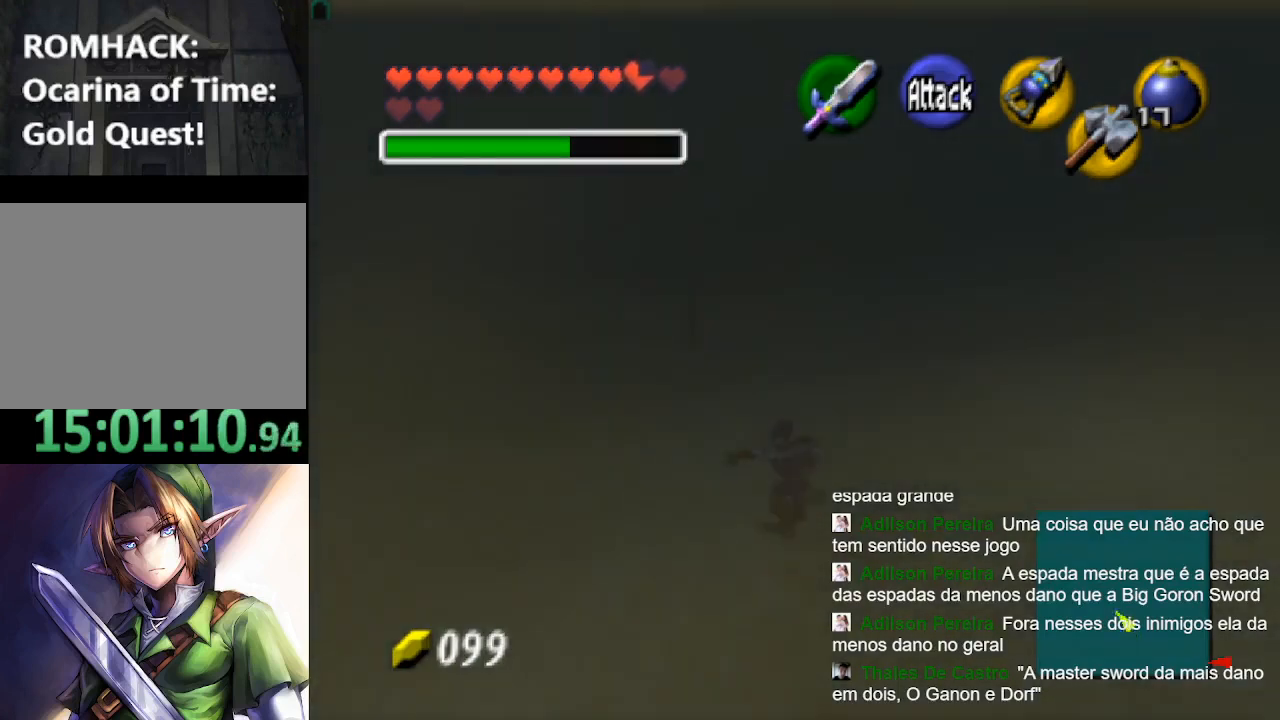
{"buttons": ["B"], "left_stick": "up", "right_stick": "center", "events": [[67, "B", "up"], [467, "B", "down"]]}
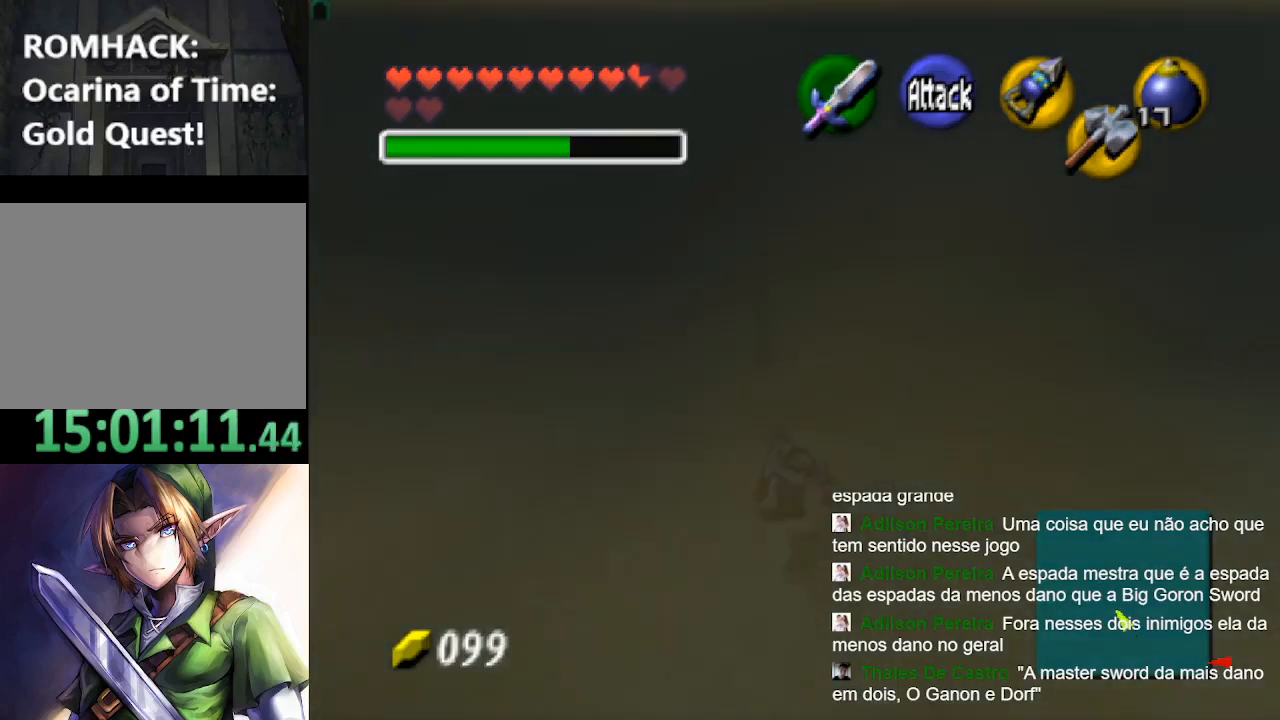
{"buttons": [], "left_stick": "up", "right_stick": "center", "events": [[100, "B", "up"], [200, "B", "down"], [267, "B", "up"]]}
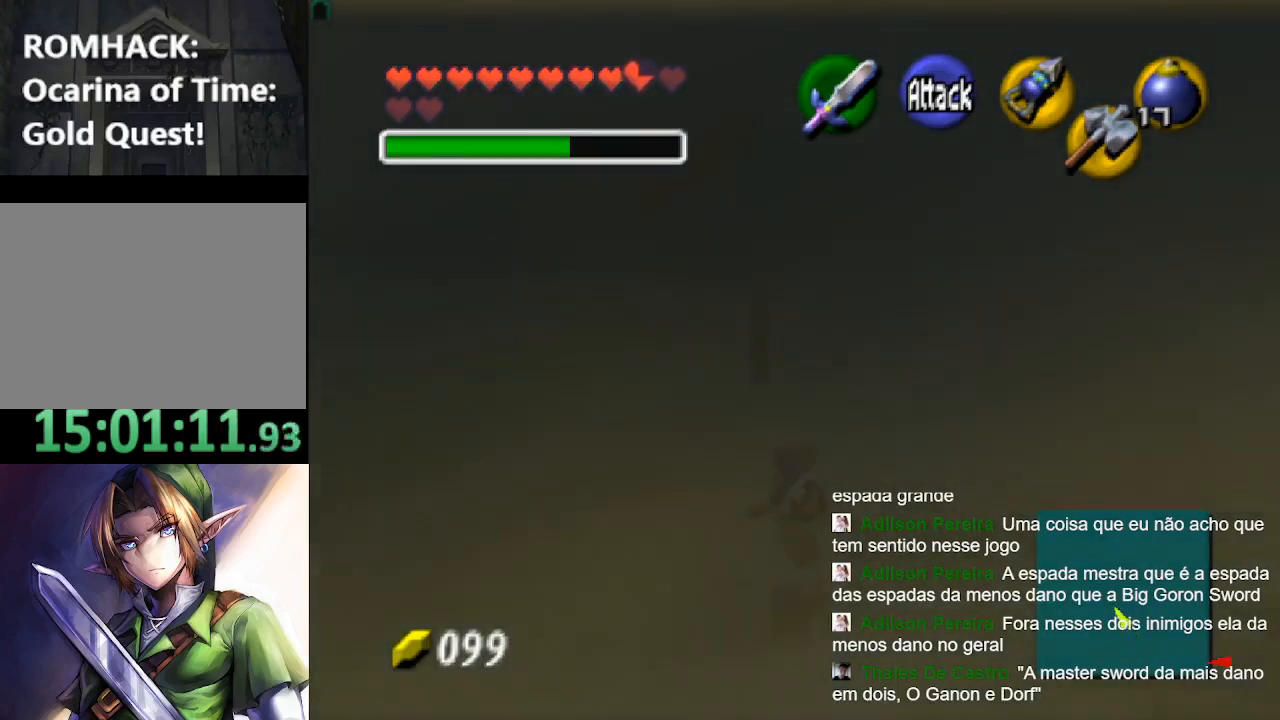
{"buttons": [], "left_stick": "up", "right_stick": "center", "events": [[133, "B", "down"], [267, "B", "up"], [367, "B", "down"], [500, "B", "up"]]}
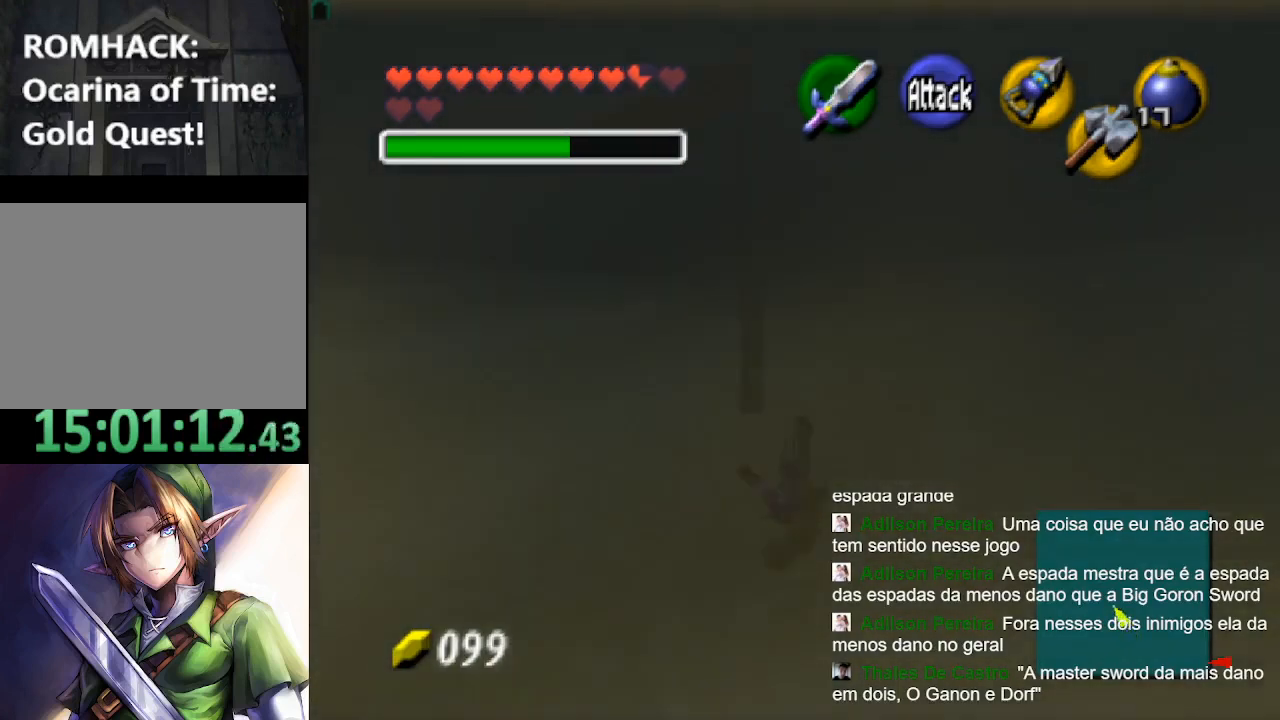
{"buttons": [], "left_stick": "up", "right_stick": "center", "events": []}
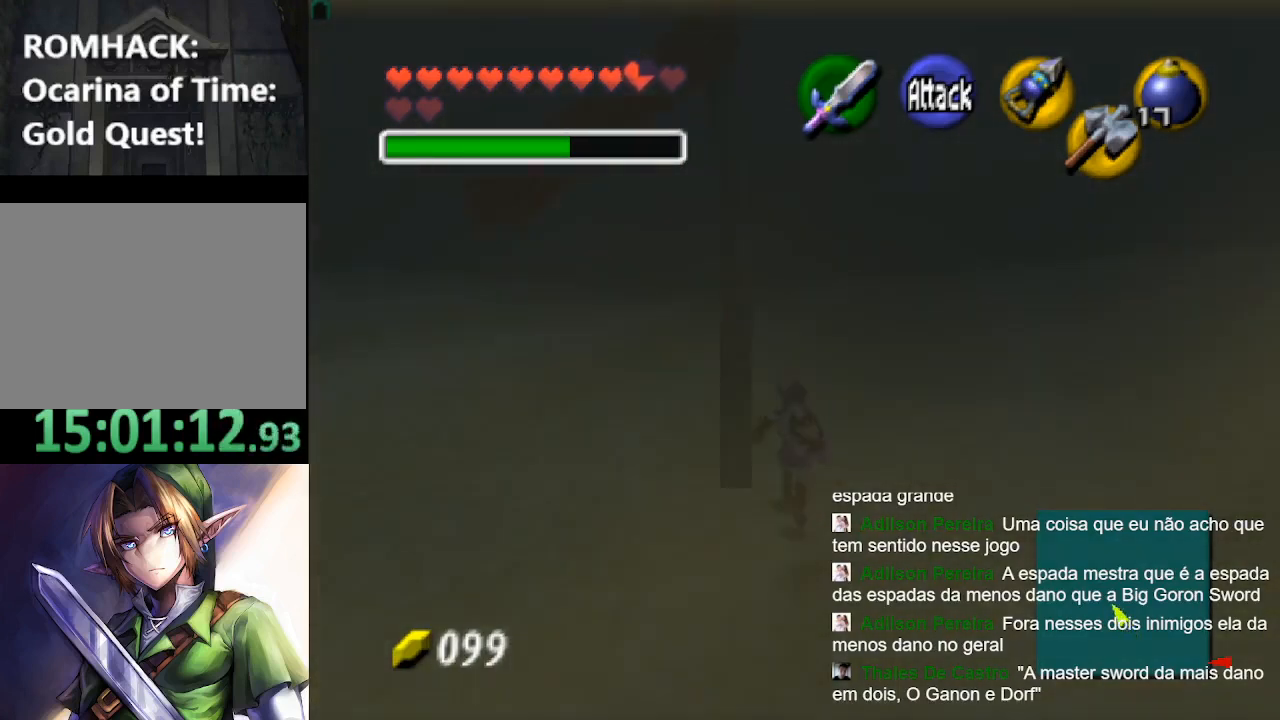
{"buttons": [], "left_stick": "up", "right_stick": "center", "events": []}
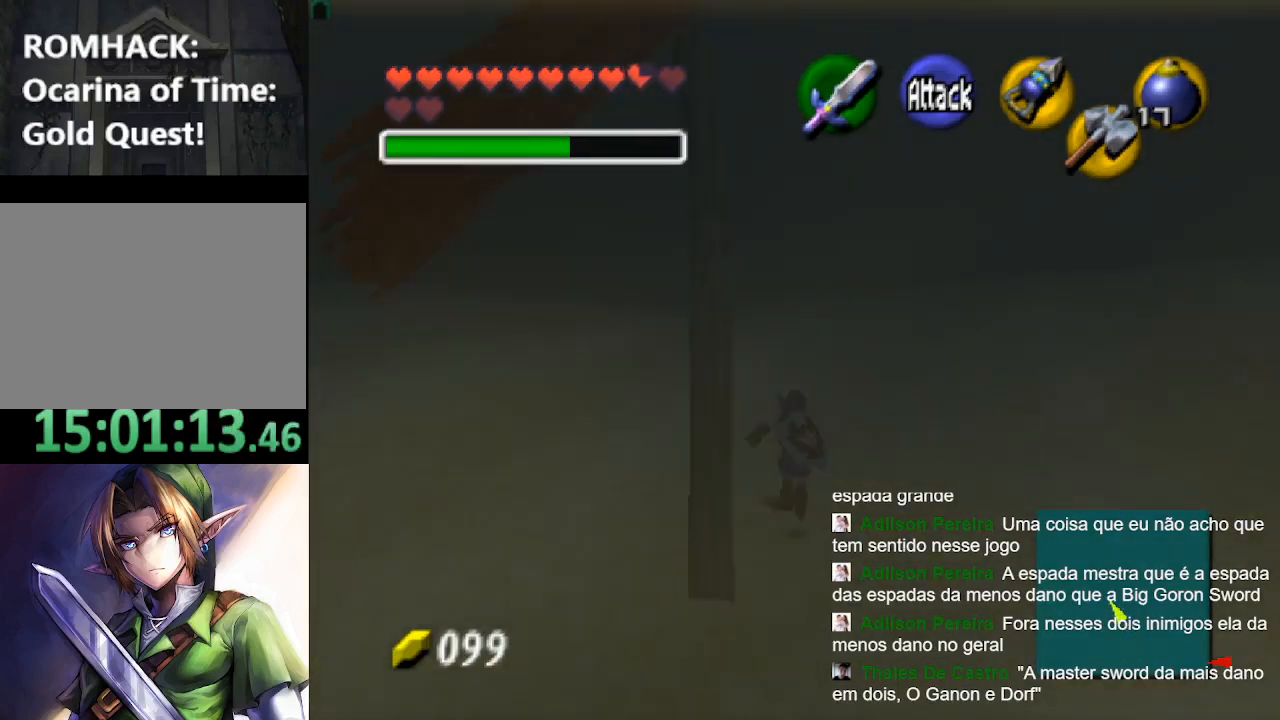
{"buttons": [], "left_stick": "up", "right_stick": "center", "events": []}
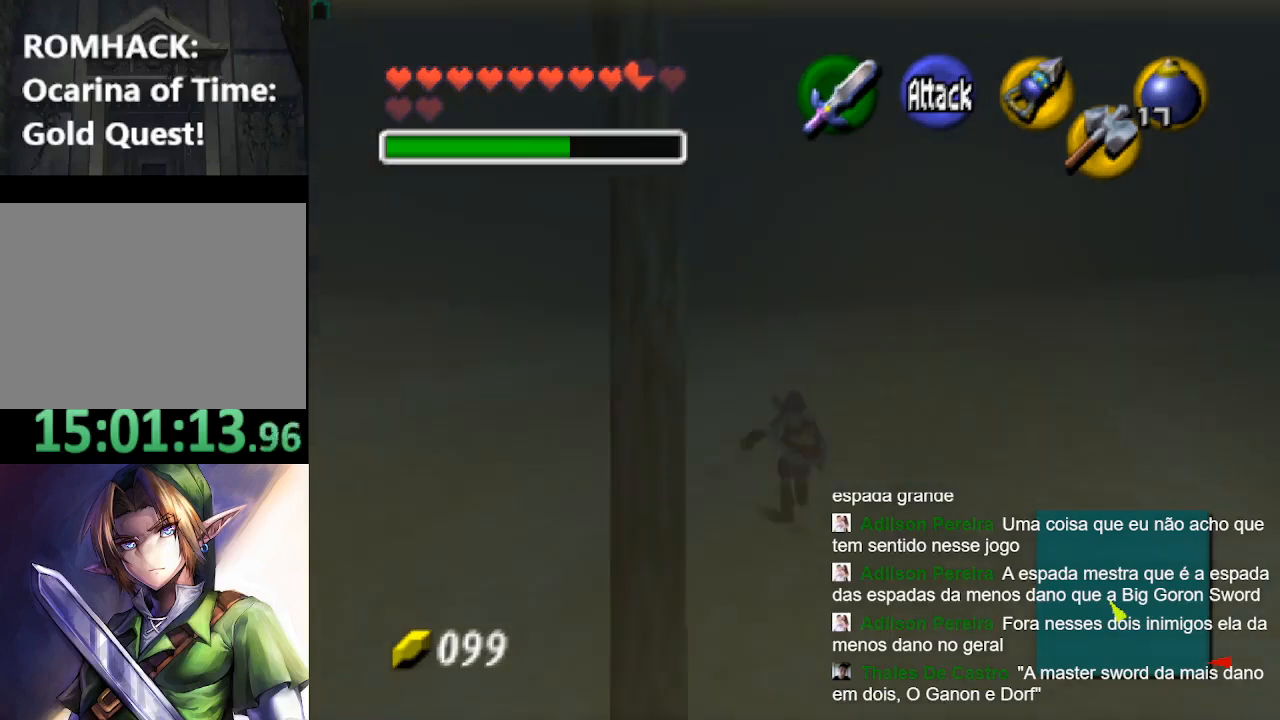
{"buttons": [], "left_stick": "up", "right_stick": "center", "events": []}
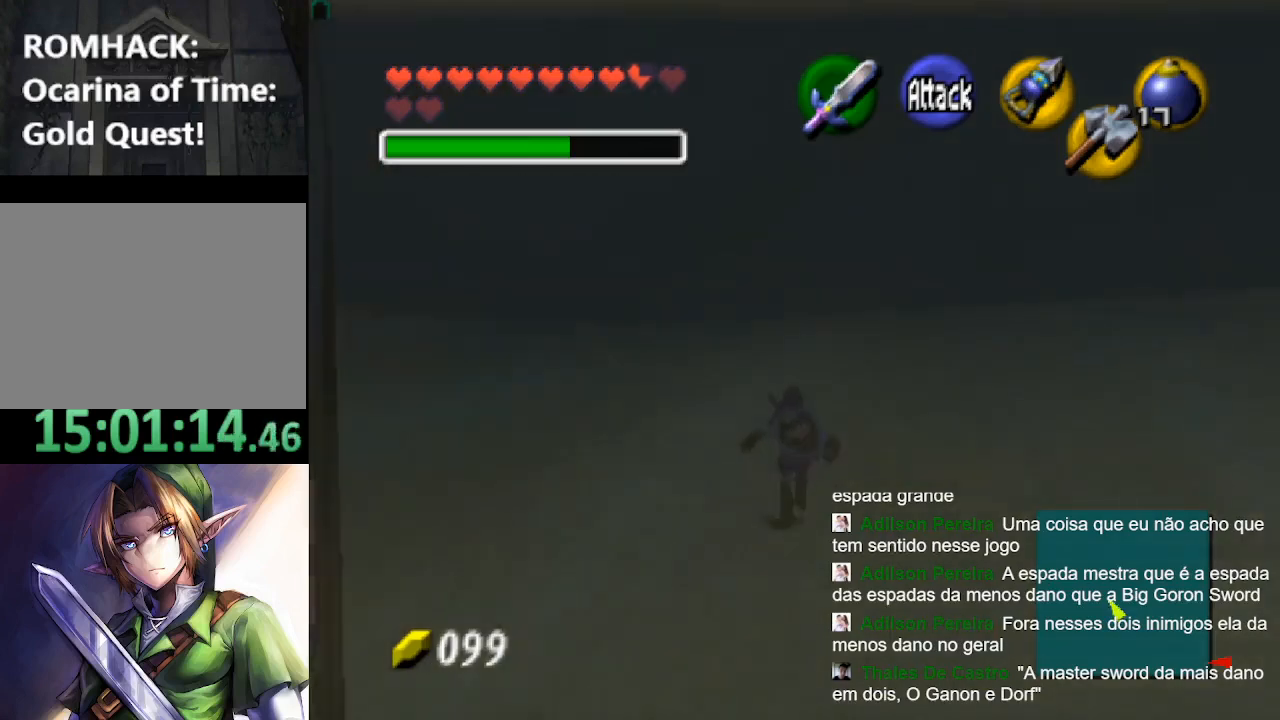
{"buttons": [], "left_stick": "up", "right_stick": "center", "events": []}
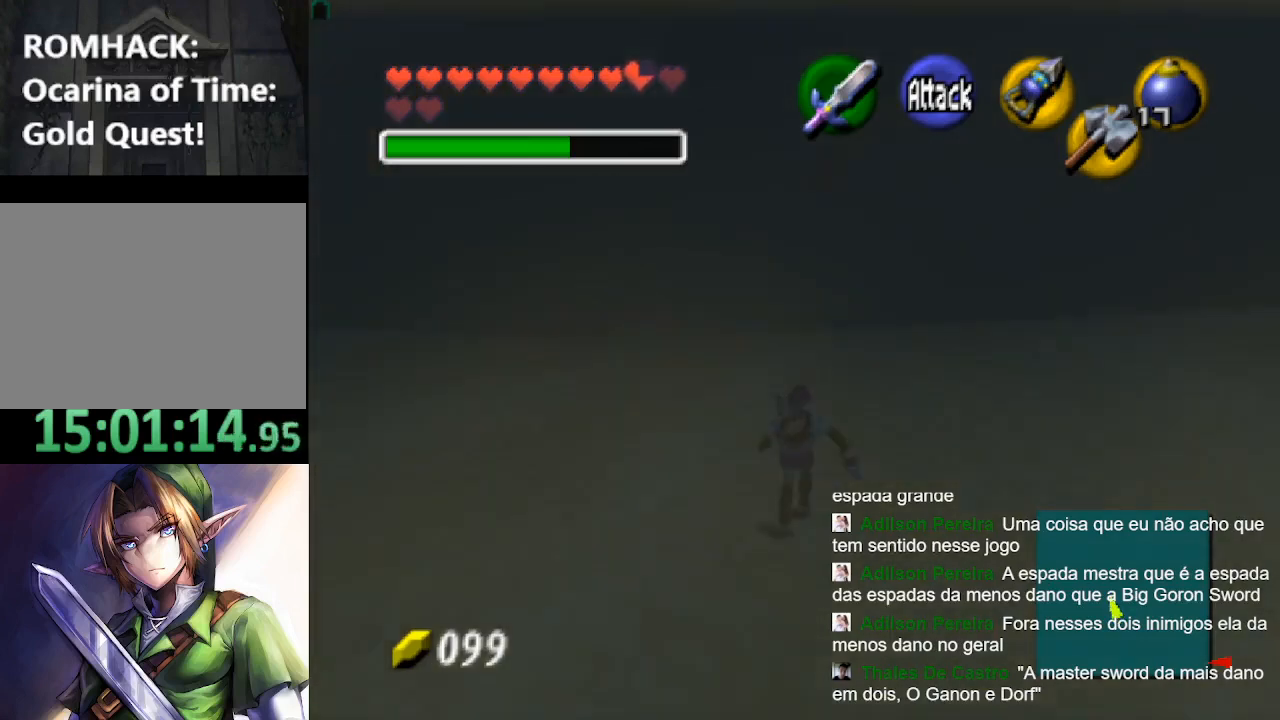
{"buttons": [], "left_stick": "up", "right_stick": "center", "events": [[300, "B", "down"], [400, "B", "up"]]}
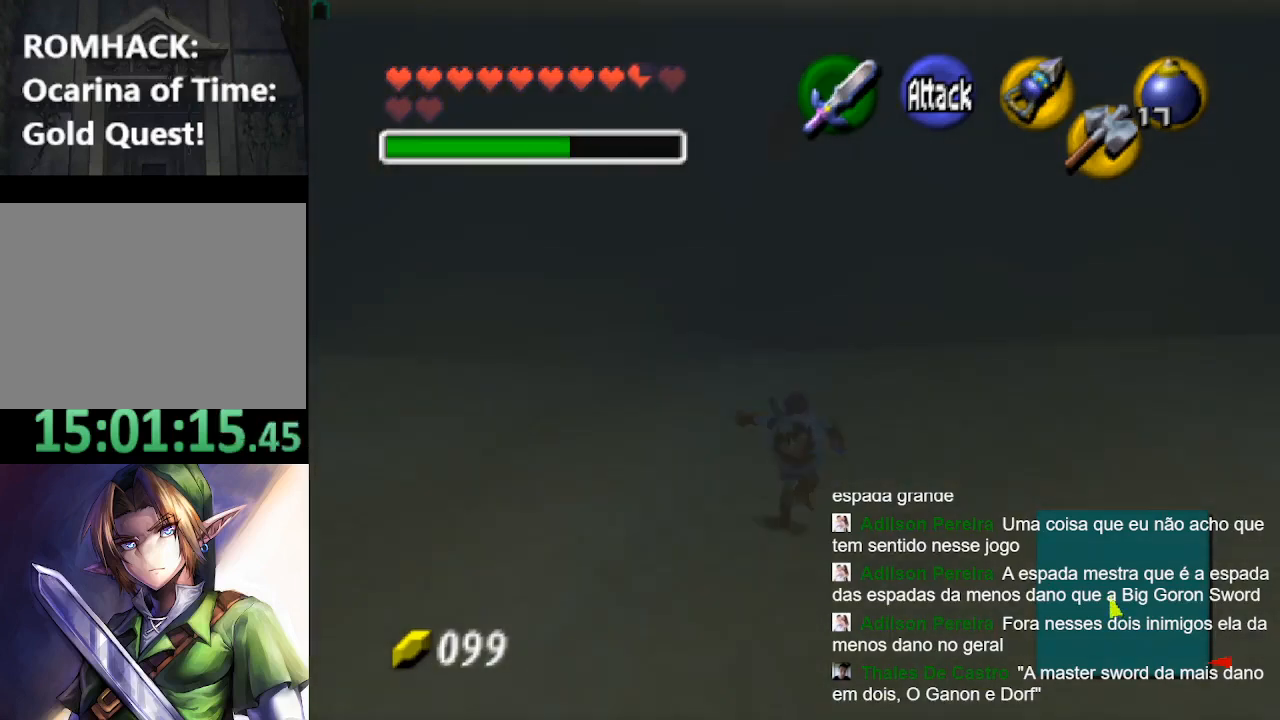
{"buttons": [], "left_stick": "up", "right_stick": "center", "events": []}